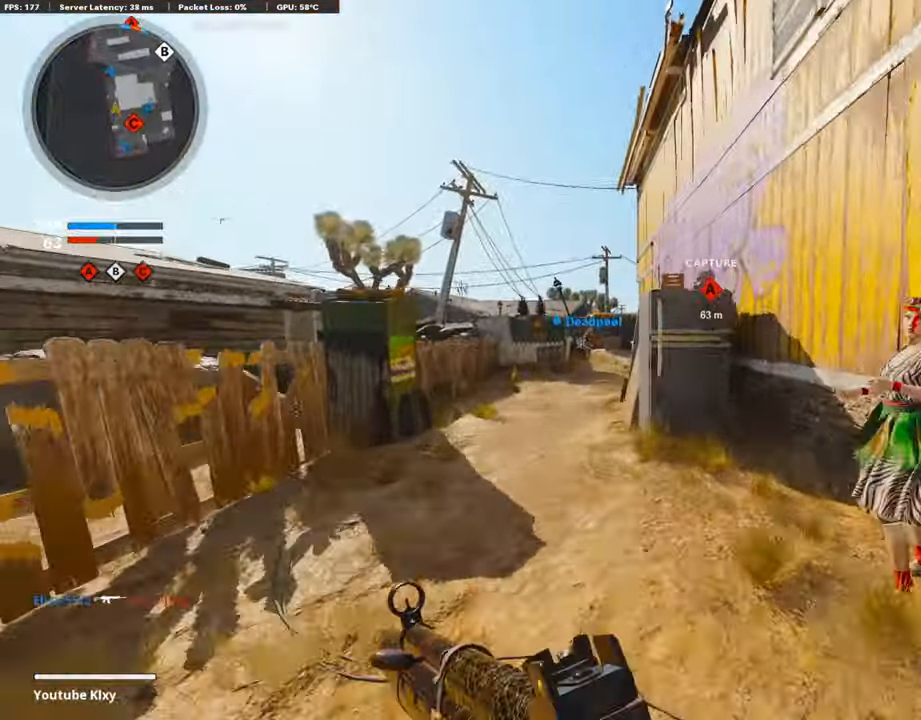
Gameplay with a controller (PlayStation layout); each line is a JSON object with the inputs held at the frame after it. "events" lists button and stick changes between this image and that frame as [ms after this image, input, new state], when the widget could be followed in between.
{"buttons": [], "left_stick": "up-left", "right_stick": "center", "events": [[34, "L3", "up"]]}
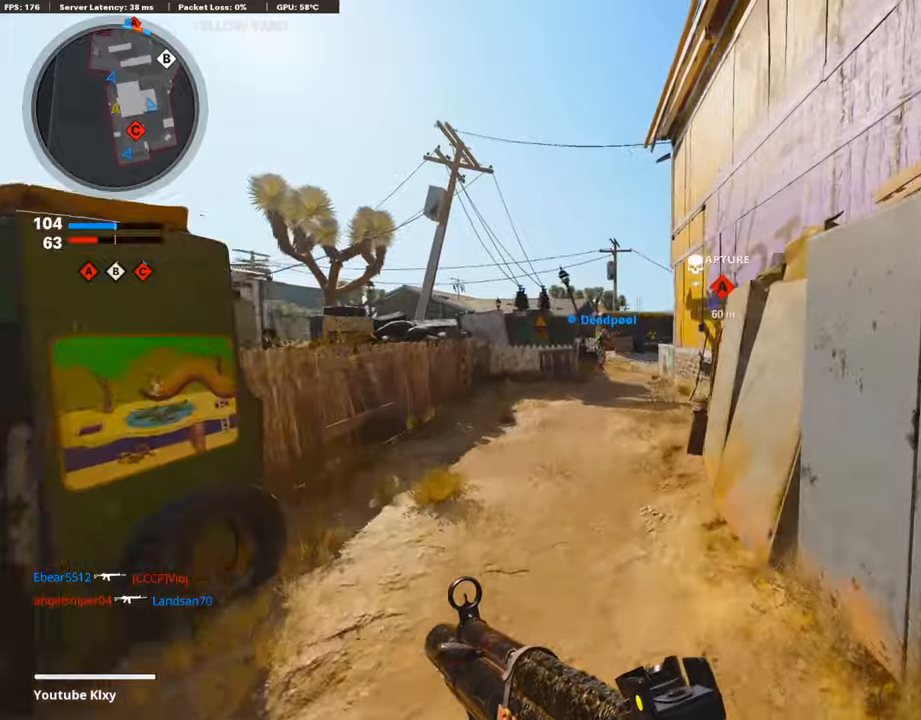
{"buttons": [], "left_stick": "up", "right_stick": "center", "events": [[168, "left_stick", "up"]]}
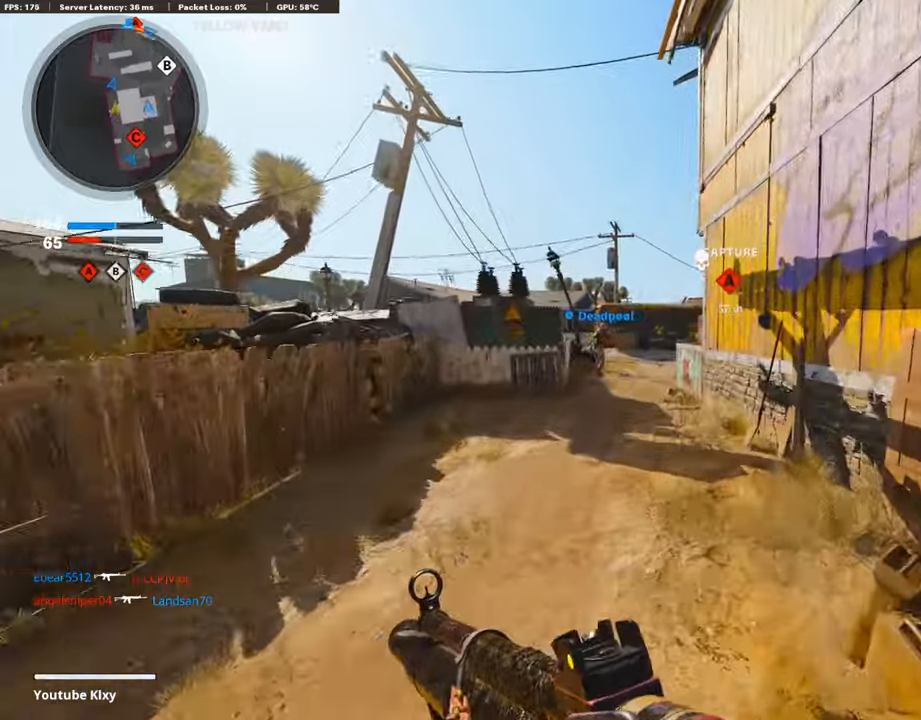
{"buttons": [], "left_stick": "up", "right_stick": "center", "events": []}
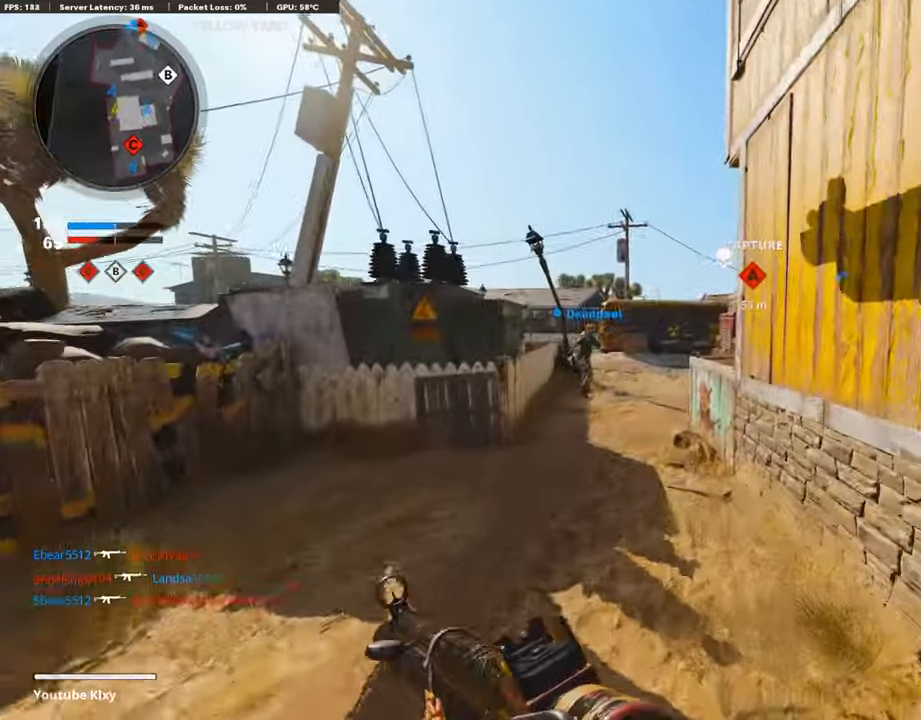
{"buttons": [], "left_stick": "up", "right_stick": "center", "events": []}
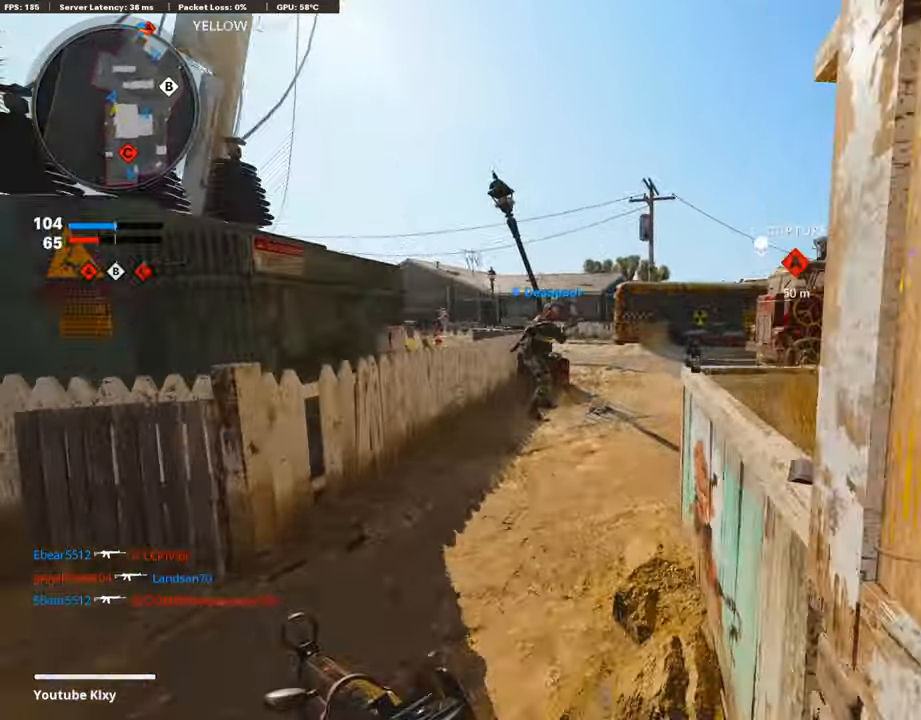
{"buttons": [], "left_stick": "up", "right_stick": "center", "events": [[118, "right_stick", "right"], [303, "right_stick", "center"]]}
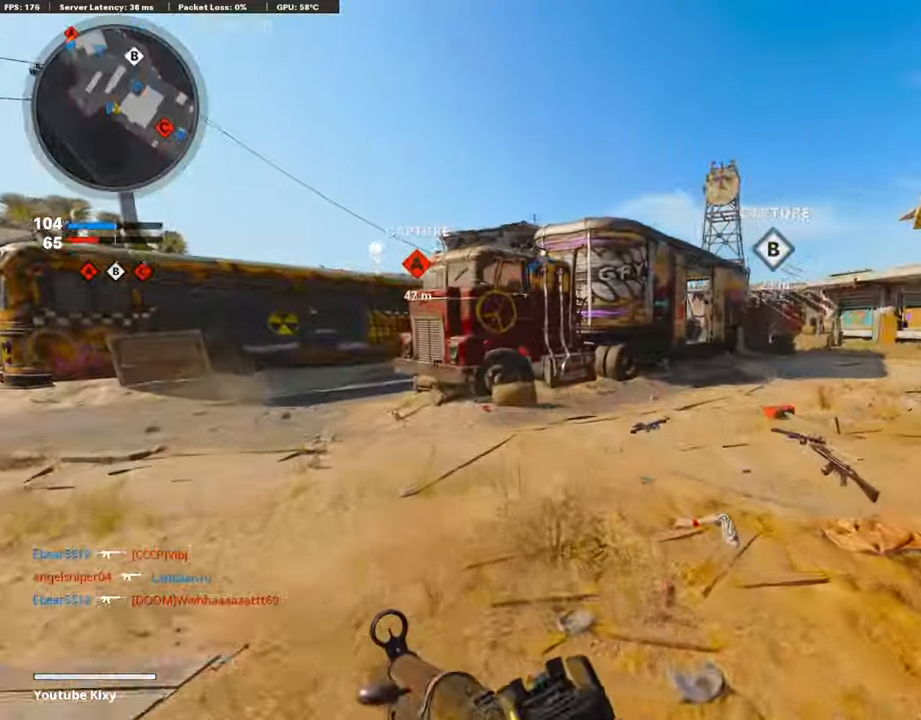
{"buttons": [], "left_stick": "up", "right_stick": "center", "events": []}
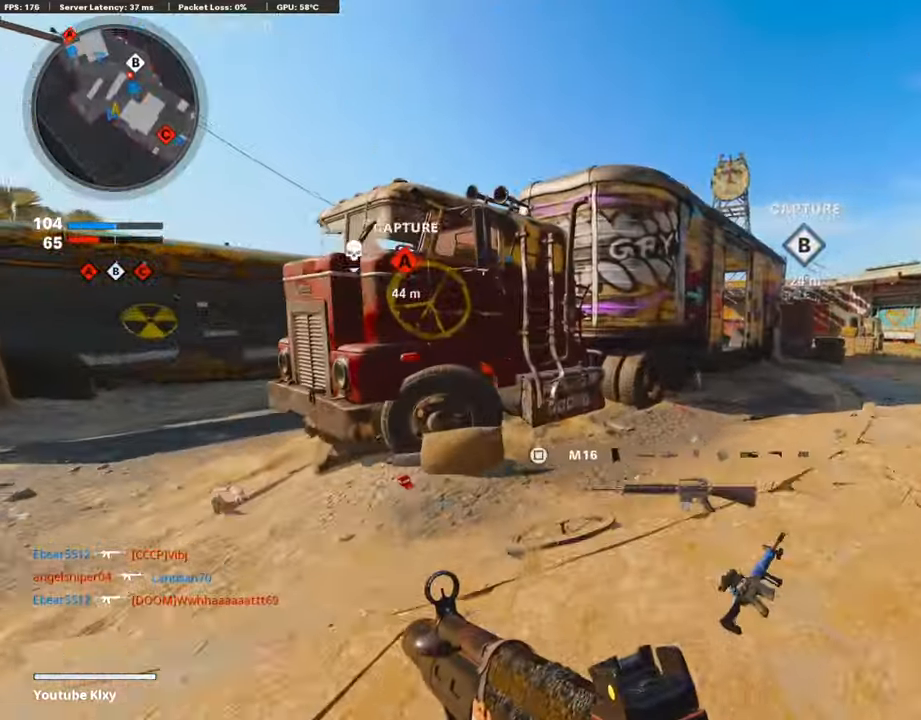
{"buttons": [], "left_stick": "up-left", "right_stick": "center", "events": [[33, "right_stick", "left"], [202, "right_stick", "center"], [370, "left_stick", "up-left"]]}
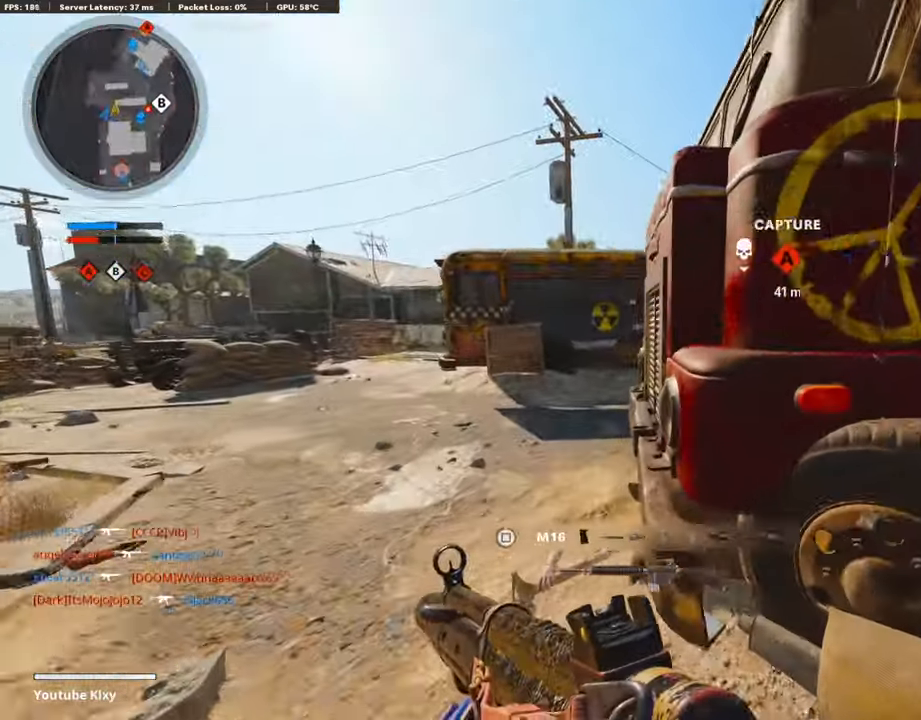
{"buttons": ["L1"], "left_stick": "up-right", "right_stick": "up-right", "events": [[118, "right_stick", "right"], [185, "left_stick", "up-right"], [370, "L1", "down"], [370, "right_stick", "center"], [488, "right_stick", "up-right"]]}
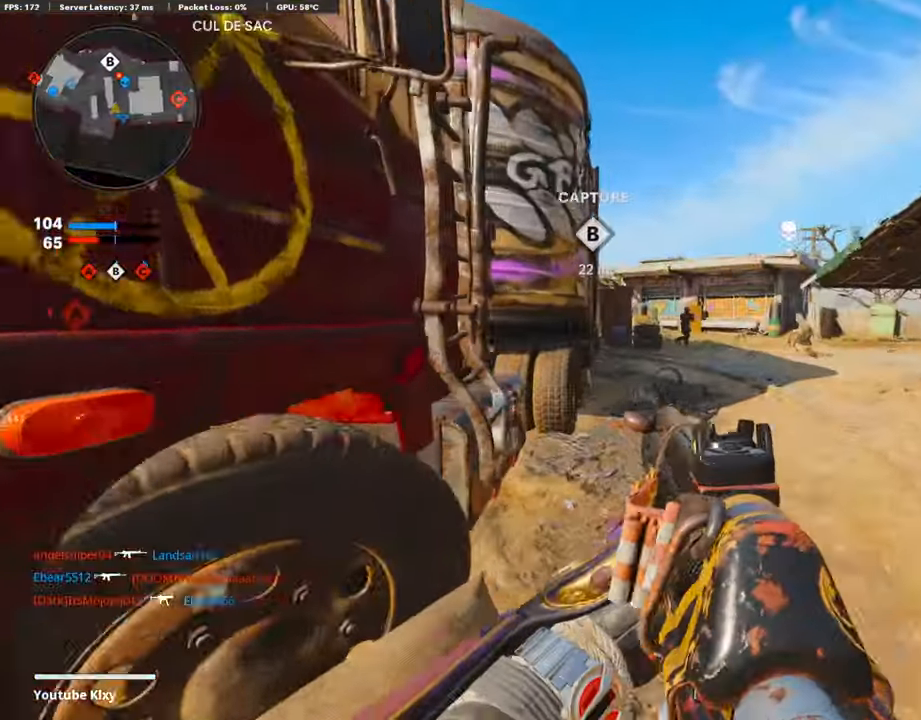
{"buttons": ["L1", "R1"], "left_stick": "up-left", "right_stick": "right", "events": [[201, "left_stick", "up-left"], [218, "right_stick", "up-left"], [252, "left_stick", "left"], [285, "R1", "down"], [353, "right_stick", "right"], [437, "left_stick", "up-left"]]}
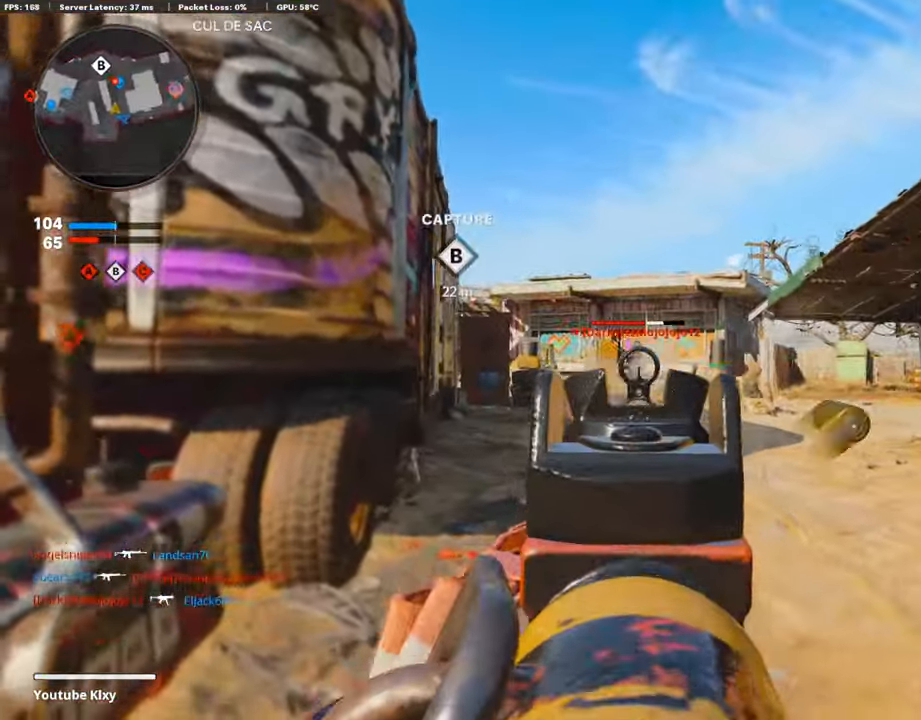
{"buttons": [], "left_stick": "left", "right_stick": "center", "events": [[118, "right_stick", "center"], [185, "right_stick", "down"], [303, "right_stick", "down-right"], [319, "left_stick", "up"], [471, "right_stick", "center"], [488, "left_stick", "left"], [504, "L1", "up"], [504, "R1", "up"]]}
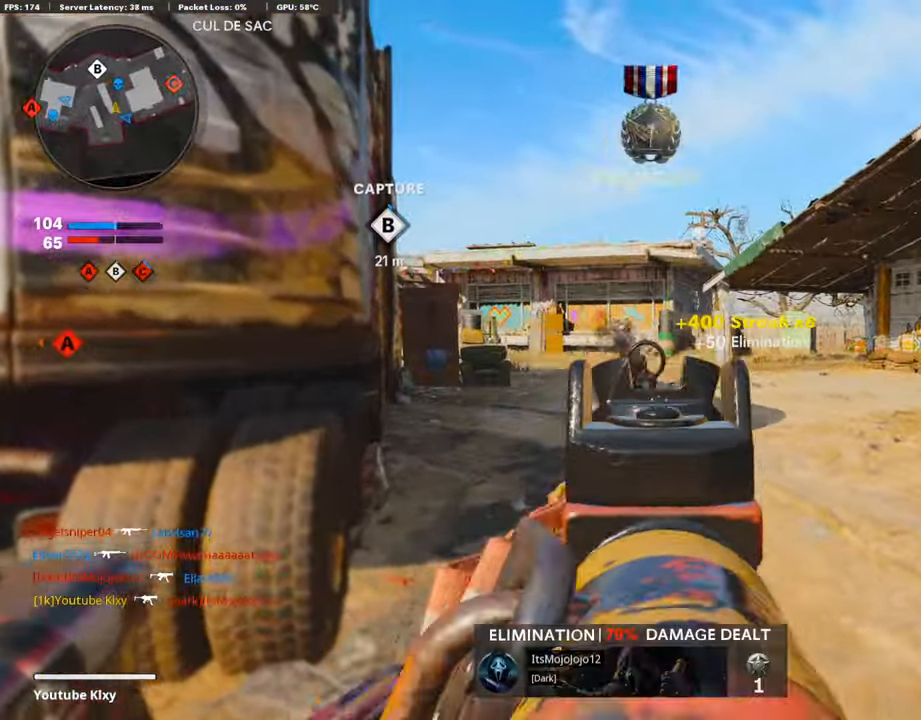
{"buttons": [], "left_stick": "right", "right_stick": "right", "events": [[17, "SQUARE", "down"], [68, "SQUARE", "up"], [185, "left_stick", "center"], [303, "right_stick", "right"], [337, "left_stick", "right"]]}
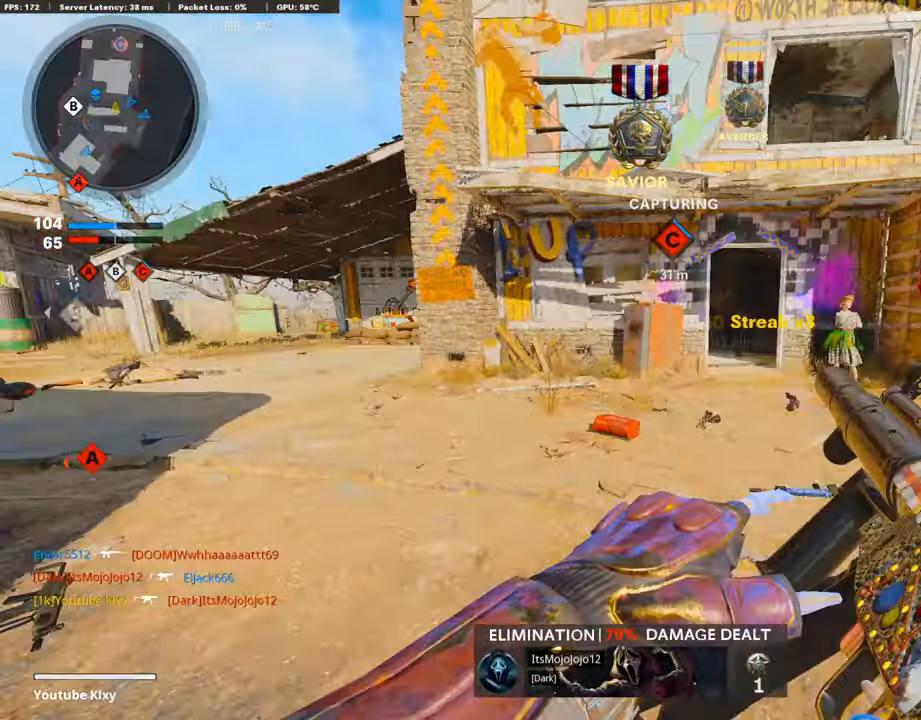
{"buttons": [], "left_stick": "up-left", "right_stick": "right", "events": [[84, "left_stick", "up"], [101, "L3", "down"], [202, "right_stick", "center"], [252, "L3", "up"], [320, "right_stick", "right"], [387, "left_stick", "up-left"]]}
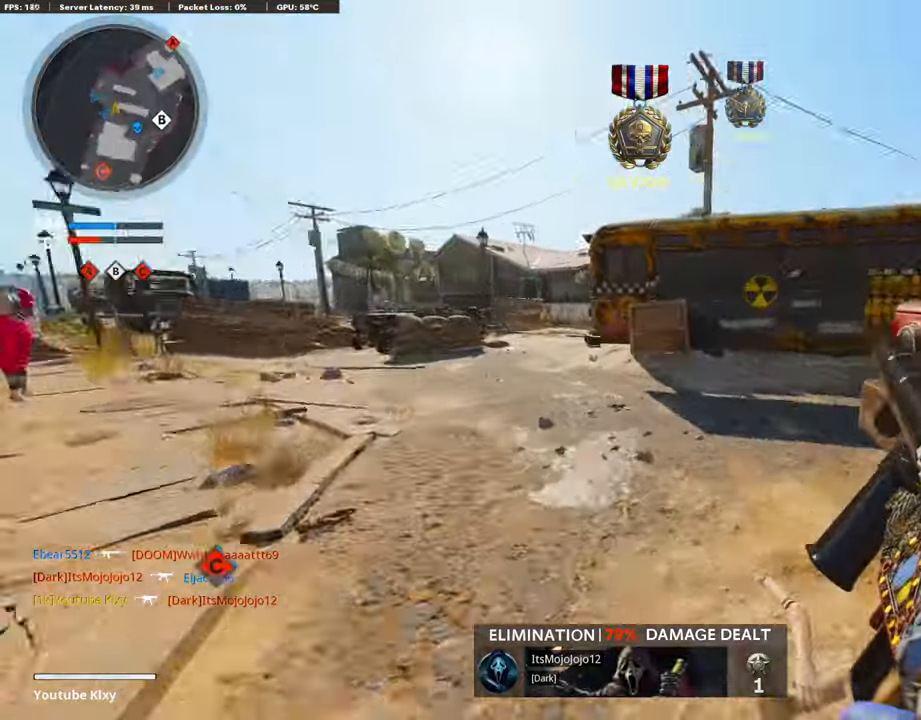
{"buttons": [], "left_stick": "up-left", "right_stick": "center", "events": [[403, "right_stick", "center"]]}
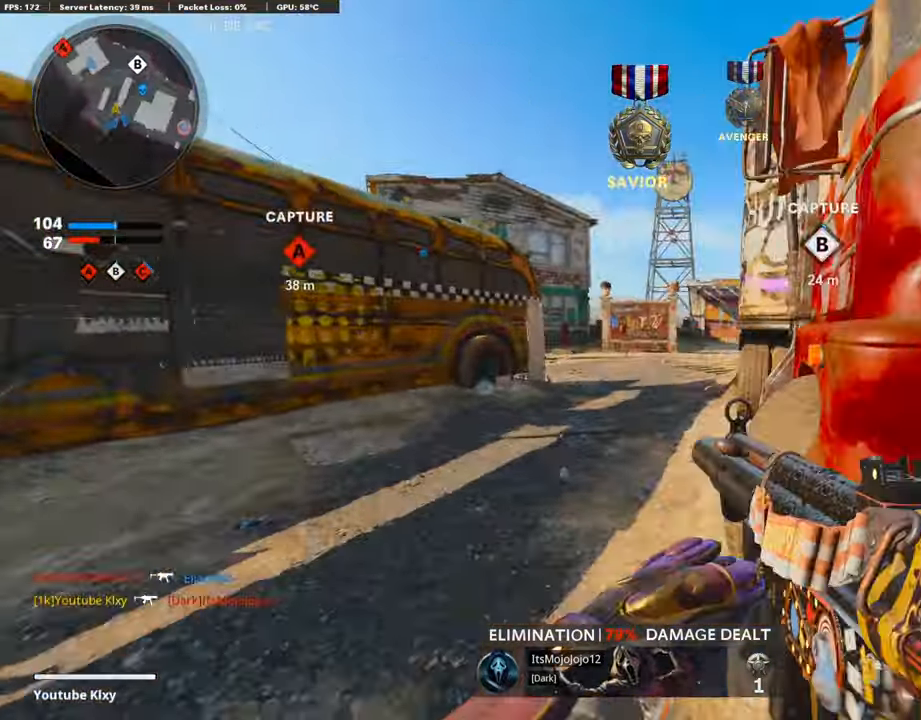
{"buttons": [], "left_stick": "up", "right_stick": "center", "events": [[67, "L1", "down"], [151, "left_stick", "left"], [269, "L1", "up"], [319, "left_stick", "up"]]}
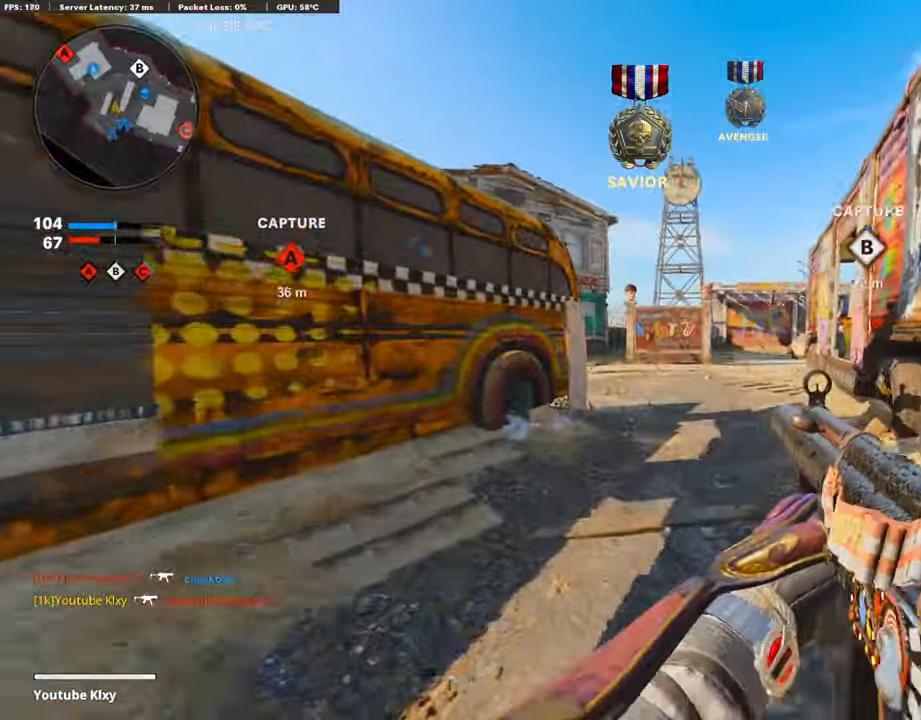
{"buttons": ["L1"], "left_stick": "up-right", "right_stick": "center", "events": [[135, "right_stick", "left"], [219, "R3", "down"], [219, "right_stick", "center"], [303, "R3", "up"], [303, "left_stick", "up-right"], [303, "right_stick", "left"], [370, "R3", "down"], [370, "right_stick", "center"], [421, "L3", "down"], [454, "L1", "down"], [454, "R3", "up"], [471, "L3", "up"]]}
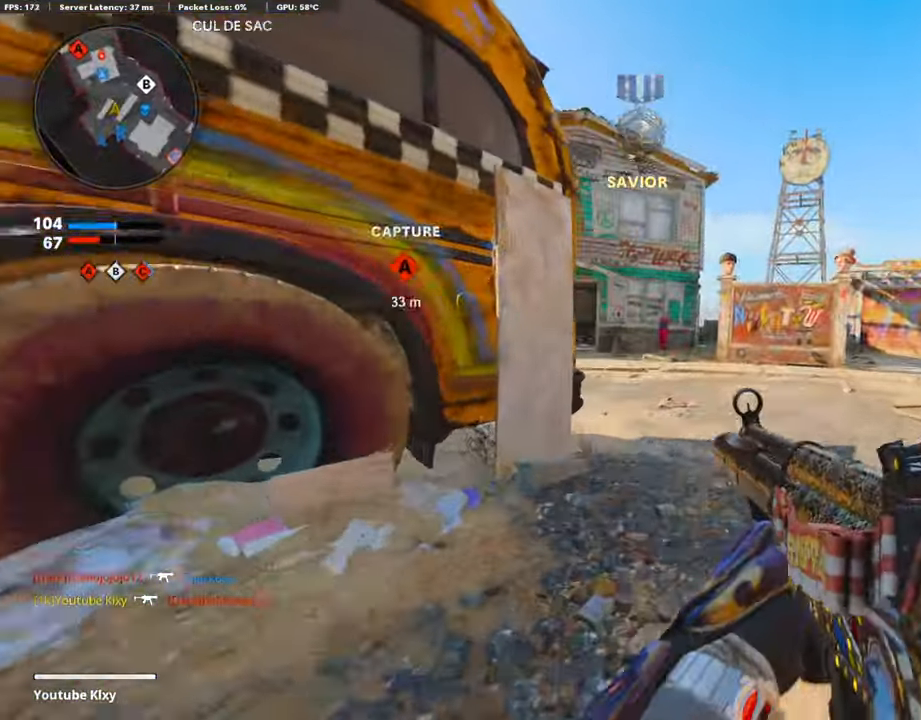
{"buttons": [], "left_stick": "left", "right_stick": "left", "events": [[17, "right_stick", "left"], [370, "L1", "up"], [370, "left_stick", "left"]]}
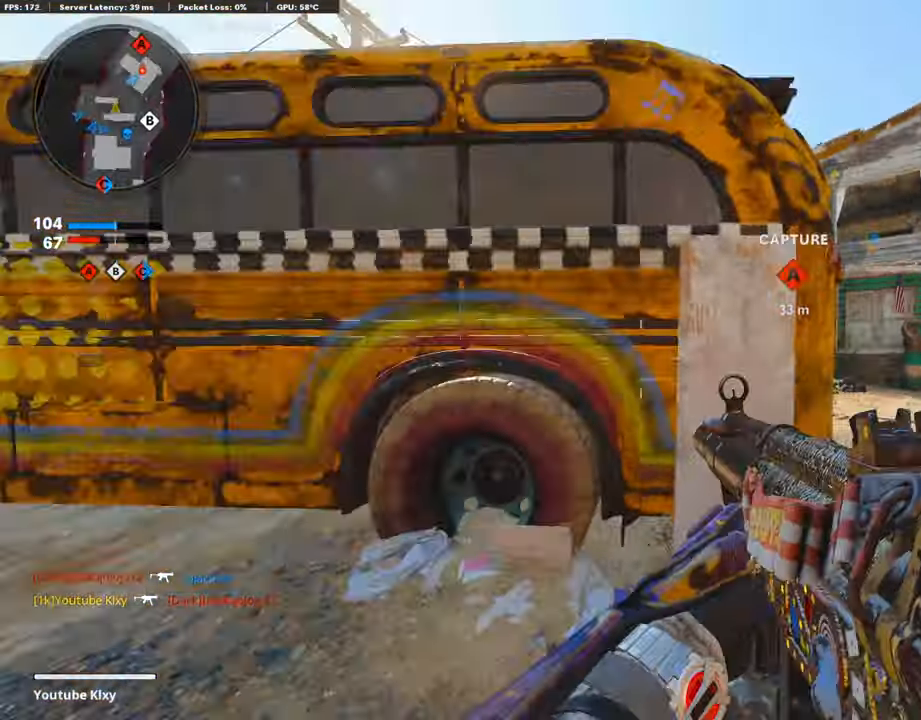
{"buttons": ["L3"], "left_stick": "up-left", "right_stick": "center", "events": [[17, "left_stick", "up-left"], [67, "L3", "down"], [135, "right_stick", "center"]]}
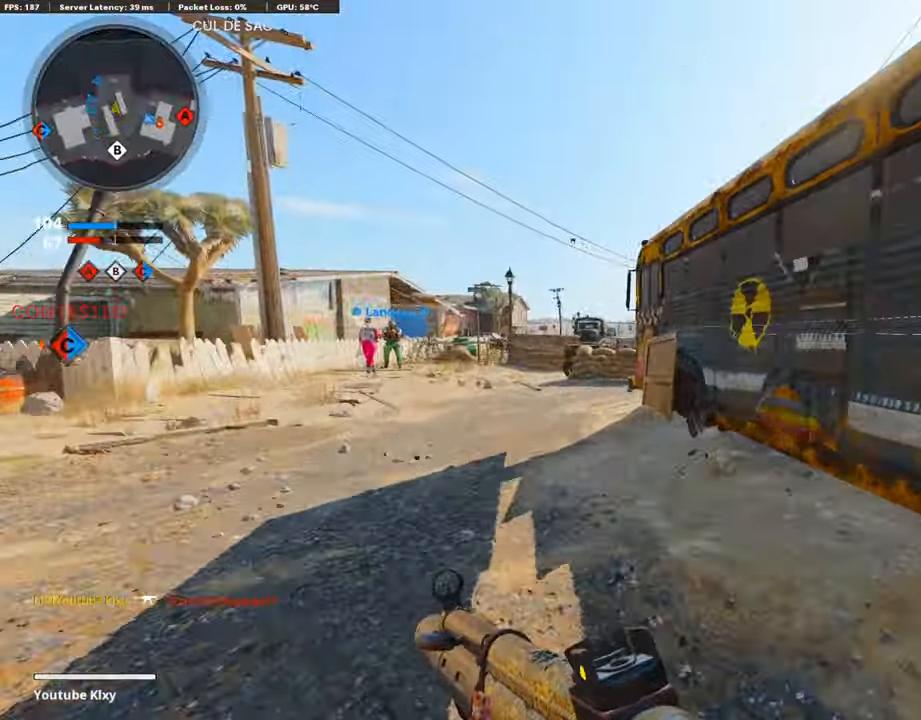
{"buttons": [], "left_stick": "left", "right_stick": "right", "events": [[101, "L3", "up"], [421, "L1", "down"], [438, "left_stick", "left"], [454, "right_stick", "right"], [471, "L1", "up"]]}
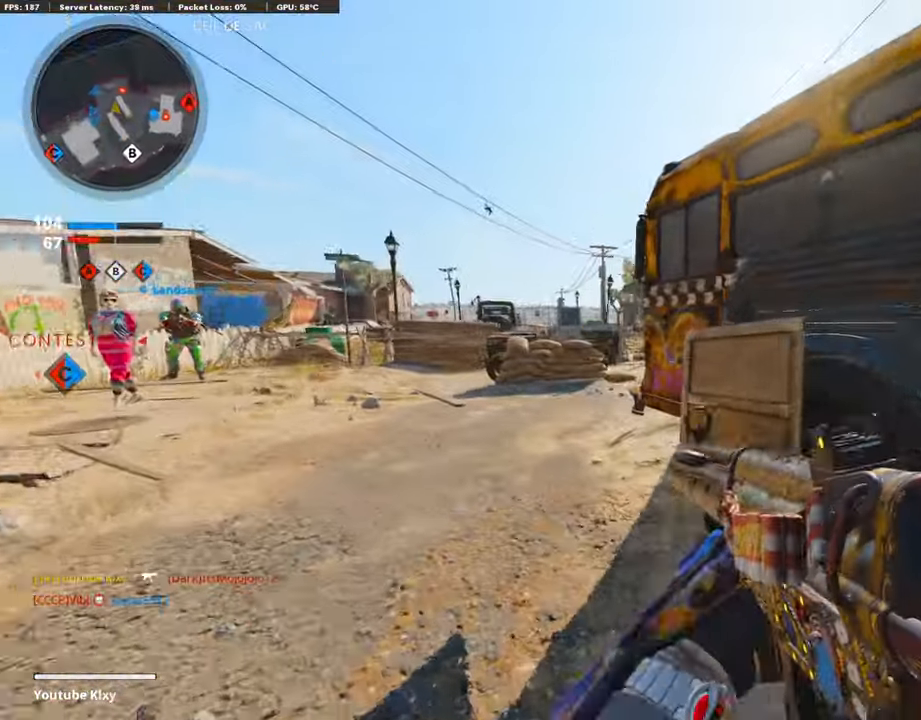
{"buttons": ["L3"], "left_stick": "up-left", "right_stick": "right", "events": [[67, "left_stick", "up-left"], [134, "L1", "down"], [134, "right_stick", "center"], [252, "L1", "up"], [370, "L3", "down"], [454, "right_stick", "right"]]}
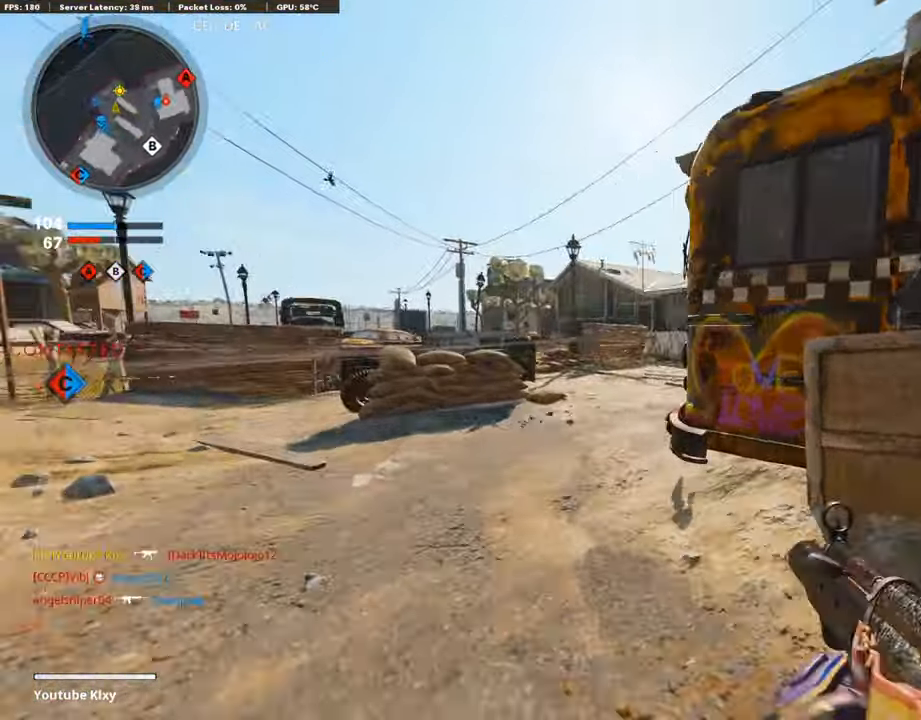
{"buttons": ["L1", "R1"], "left_stick": "left", "right_stick": "up-left", "events": [[101, "R3", "down"], [269, "R3", "up"], [387, "L3", "up"], [404, "L1", "down"], [437, "right_stick", "up-left"], [471, "left_stick", "left"], [488, "R1", "down"]]}
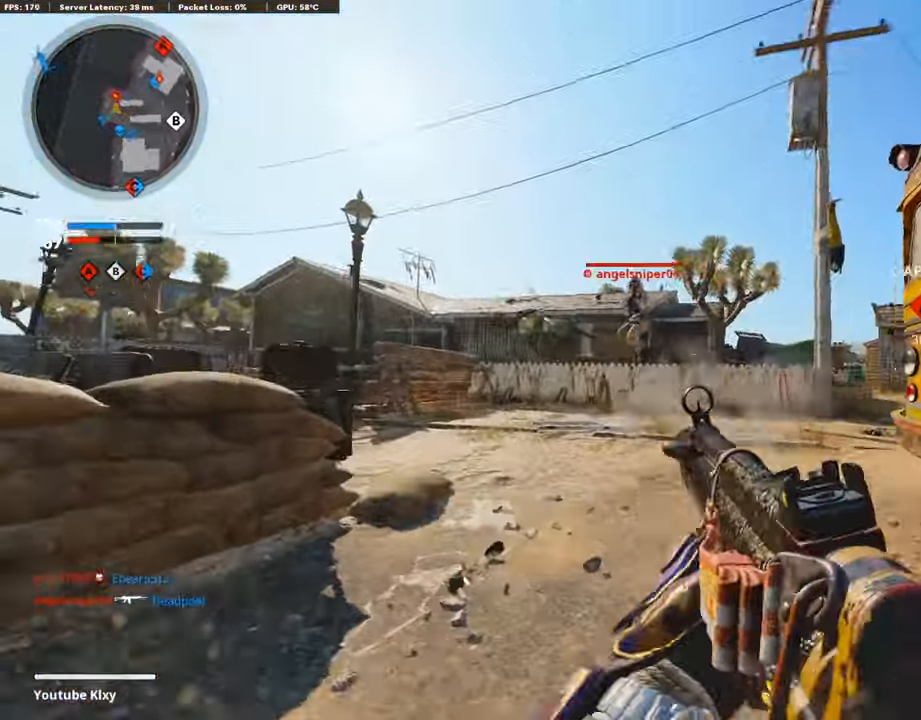
{"buttons": ["L1", "R1"], "left_stick": "down-left", "right_stick": "down", "events": [[84, "right_stick", "center"], [235, "right_stick", "down"], [336, "left_stick", "down-left"]]}
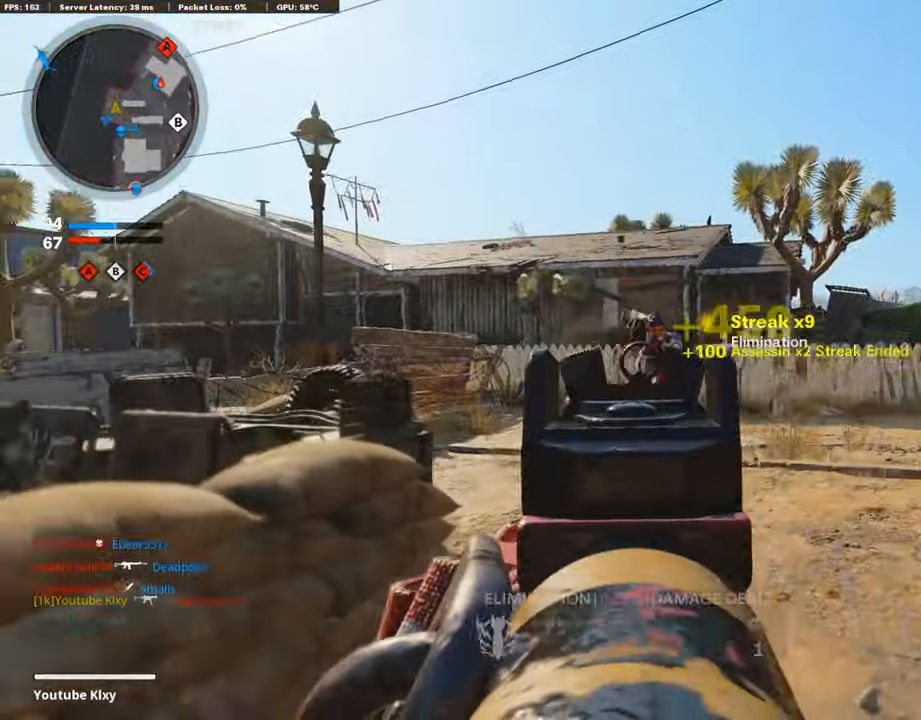
{"buttons": ["L3"], "left_stick": "up-right", "right_stick": "right", "events": [[84, "right_stick", "right"], [101, "L1", "up"], [118, "left_stick", "up-right"], [135, "R1", "up"], [185, "L3", "down"], [286, "left_stick", "up"], [337, "right_stick", "center"], [387, "right_stick", "right"], [488, "left_stick", "up-right"]]}
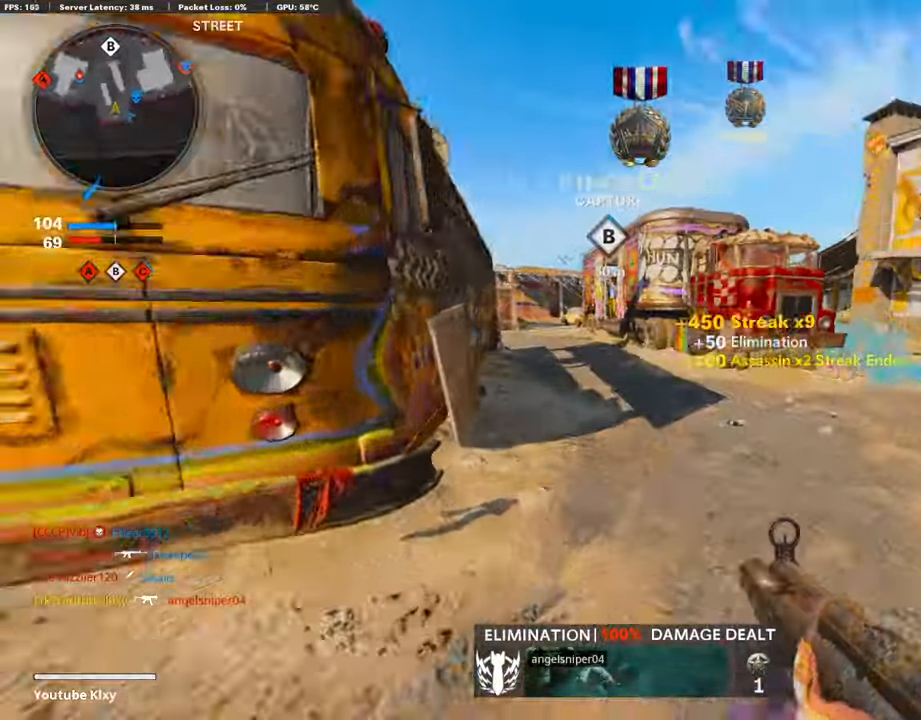
{"buttons": [], "left_stick": "up-right", "right_stick": "center", "events": [[67, "L3", "up"], [67, "right_stick", "center"]]}
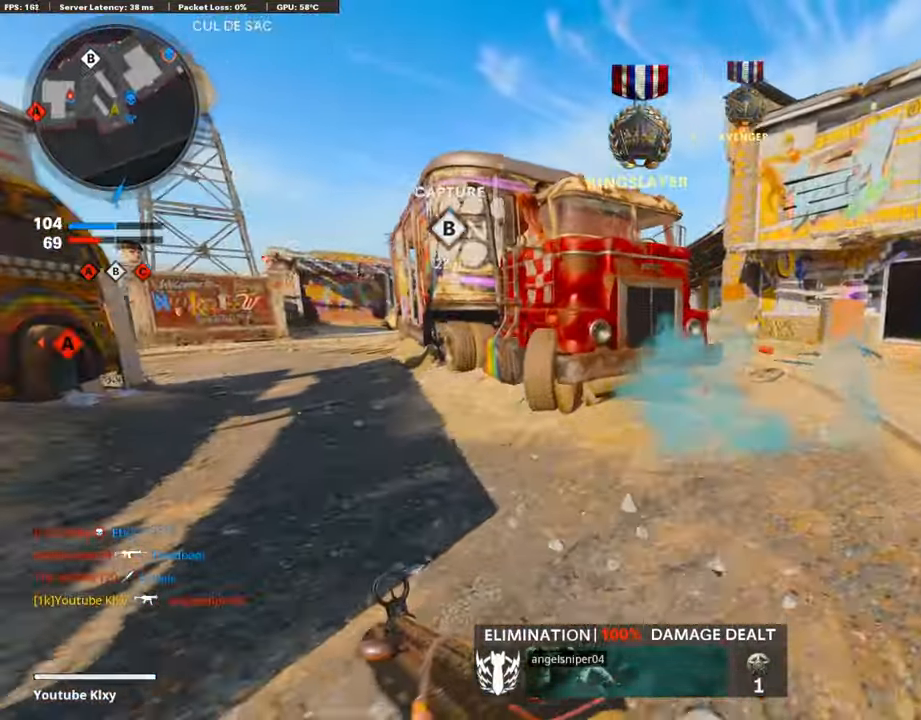
{"buttons": [], "left_stick": "up-right", "right_stick": "center", "events": [[84, "right_stick", "left"], [152, "R3", "down"], [269, "R3", "up"], [336, "R3", "down"], [336, "right_stick", "center"], [387, "L3", "down"], [420, "R3", "up"], [488, "L3", "up"]]}
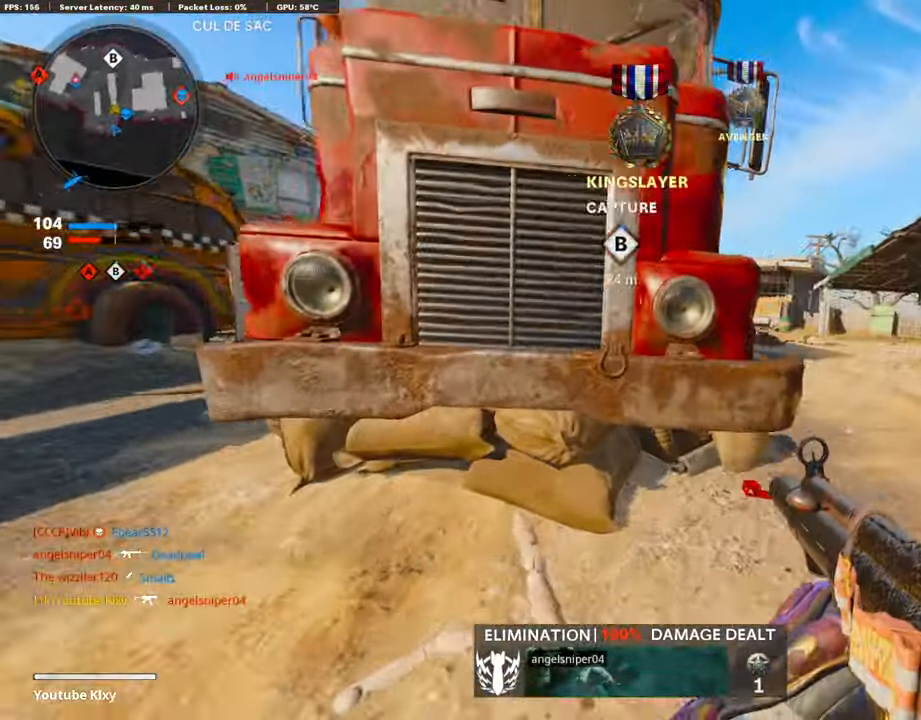
{"buttons": [], "left_stick": "up", "right_stick": "center", "events": [[16, "SQUARE", "down"], [84, "SQUARE", "up"], [470, "left_stick", "up"]]}
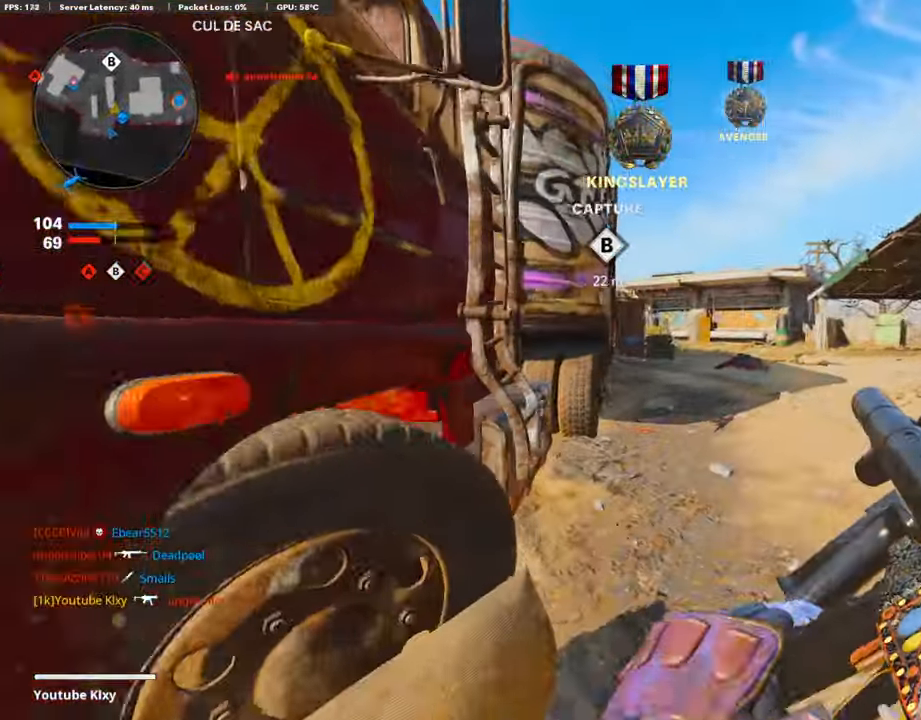
{"buttons": ["L3"], "left_stick": "up-left", "right_stick": "center", "events": [[17, "right_stick", "left"], [134, "left_stick", "down-left"], [202, "left_stick", "center"], [302, "left_stick", "up-left"], [302, "right_stick", "center"], [454, "L3", "down"]]}
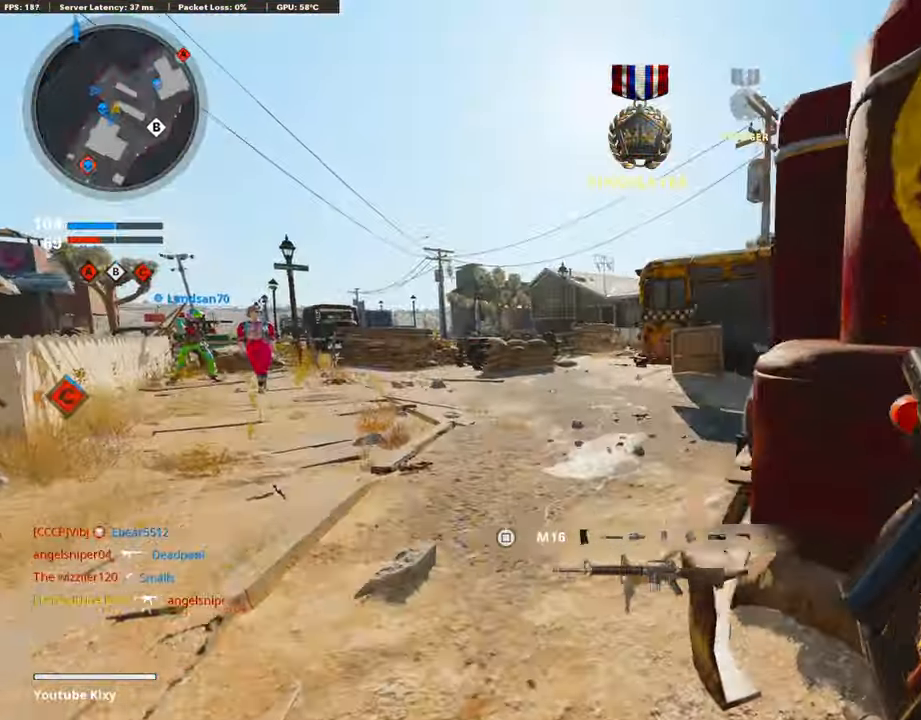
{"buttons": ["L3"], "left_stick": "up-left", "right_stick": "right", "events": [[101, "right_stick", "right"], [202, "right_stick", "center"], [336, "right_stick", "right"]]}
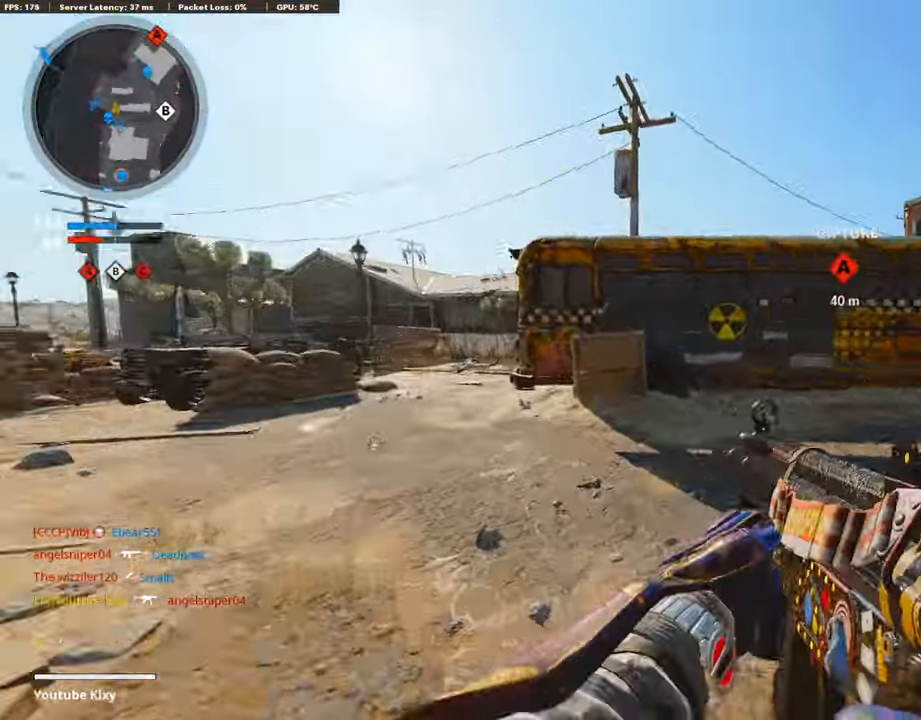
{"buttons": ["L3"], "left_stick": "up-left", "right_stick": "right", "events": [[101, "L3", "up"], [101, "right_stick", "center"], [235, "left_stick", "left"], [269, "right_stick", "left"], [353, "left_stick", "up-left"], [420, "L3", "down"], [437, "right_stick", "right"]]}
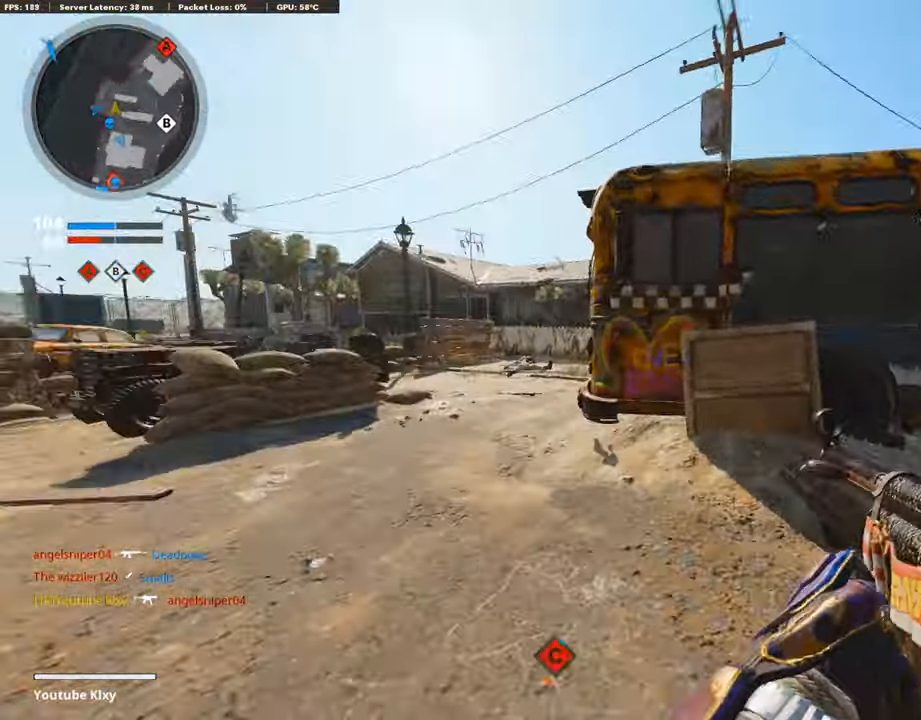
{"buttons": ["L1"], "left_stick": "right", "right_stick": "center", "events": [[320, "L1", "down"], [336, "L3", "up"], [353, "left_stick", "up-right"], [420, "left_stick", "right"], [488, "right_stick", "center"]]}
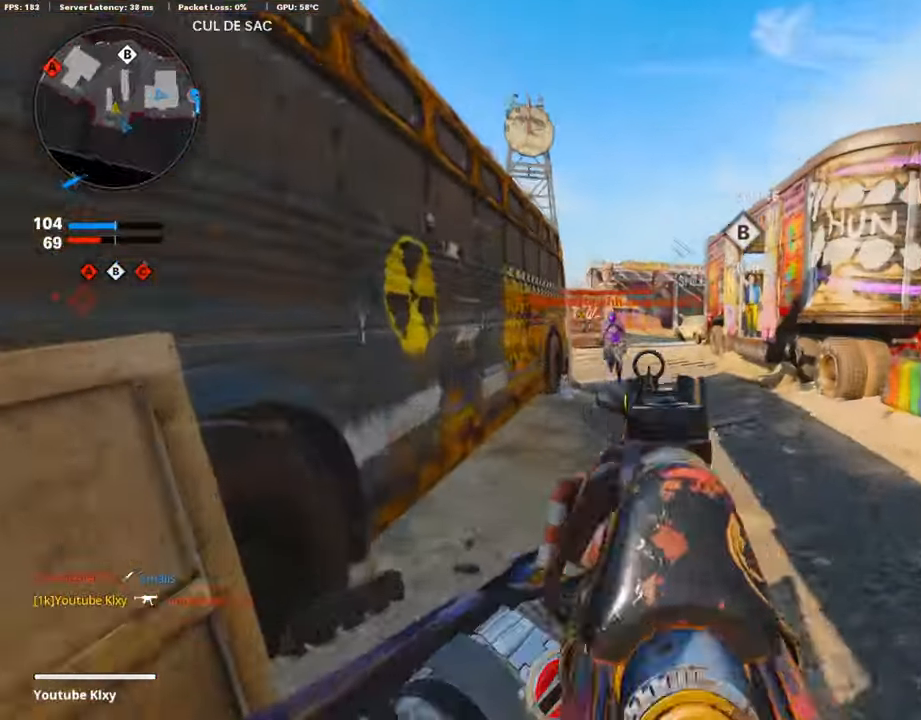
{"buttons": ["L1", "R1"], "left_stick": "left", "right_stick": "left", "events": [[17, "right_stick", "right"], [51, "R1", "down"], [152, "right_stick", "left"], [303, "left_stick", "left"]]}